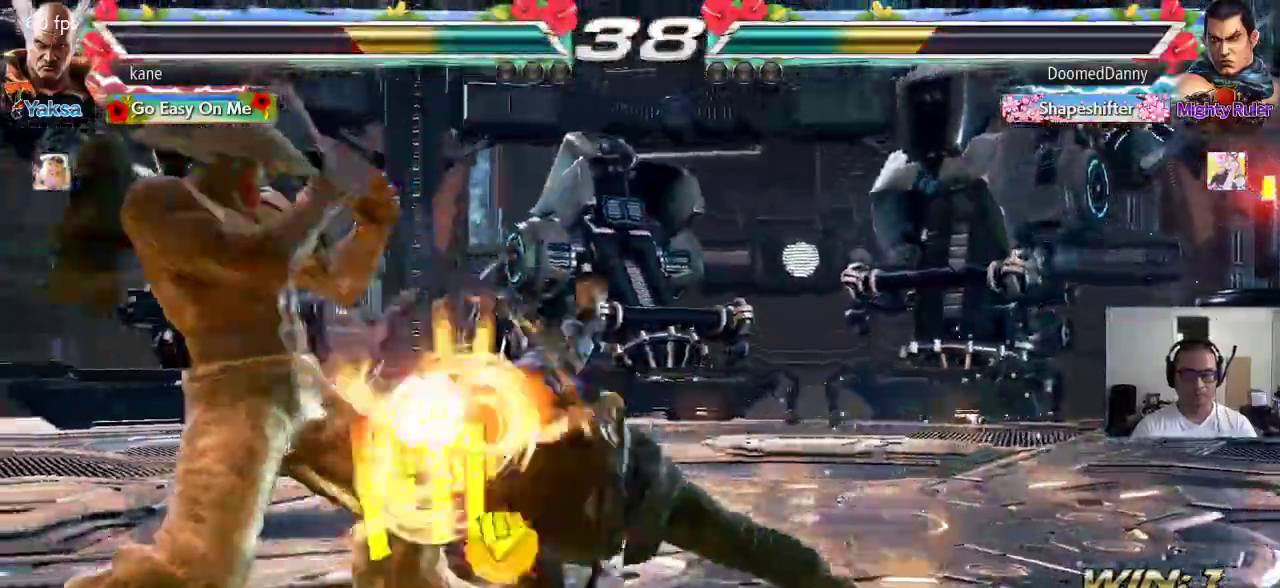
Gameplay with a controller (arcade stick); each line is a JSON object with the inputs held at the frame after it. "events" lists button and stick changes between this image and that frame as [ms after this image, input, new state], when the widget could be followed in between. Not read: L3 R2 R3.
{"buttons": [], "left_stick": "right", "events": [[200, "SQUARE", "down"], [217, "left_stick", "center"], [250, "SQUARE", "up"], [467, "left_stick", "right"]]}
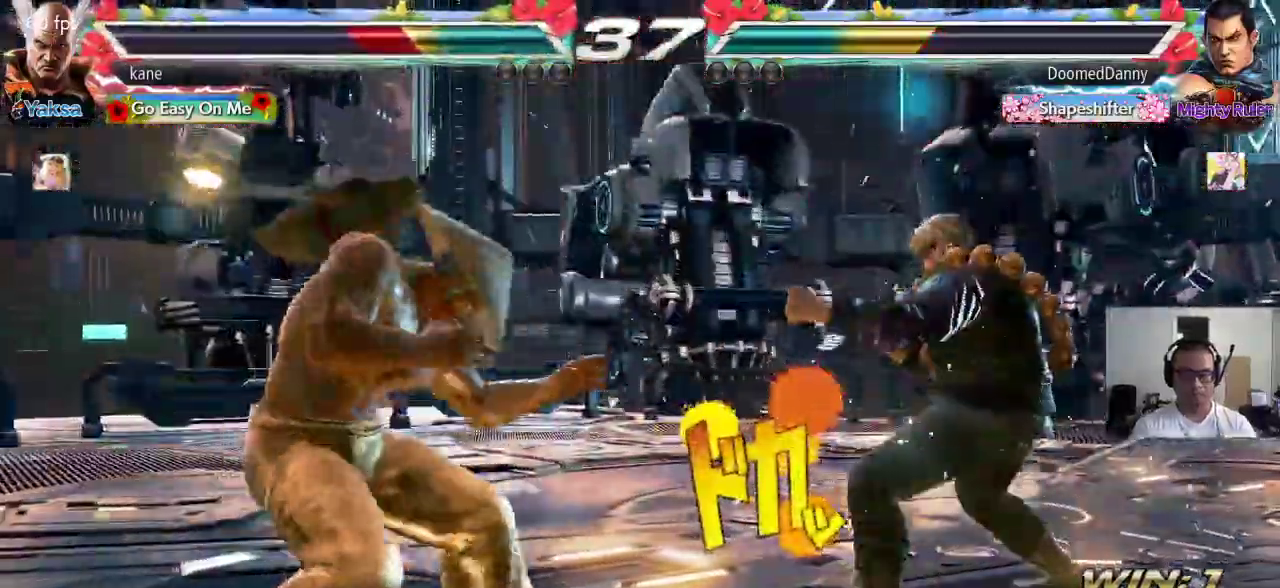
{"buttons": [], "left_stick": "center", "events": [[33, "left_stick", "center"], [117, "left_stick", "right"], [200, "left_stick", "down"], [233, "TRIANGLE", "down"], [267, "TRIANGLE", "up"], [333, "left_stick", "center"]]}
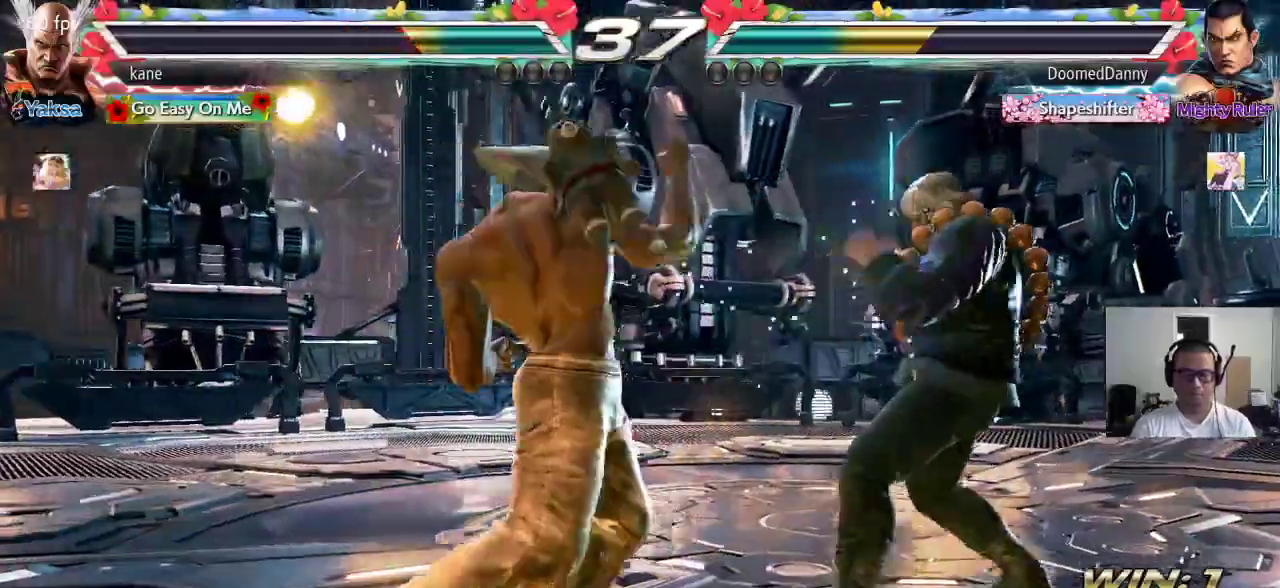
{"buttons": [], "left_stick": "left", "events": [[300, "left_stick", "left"], [367, "left_stick", "center"], [433, "left_stick", "left"]]}
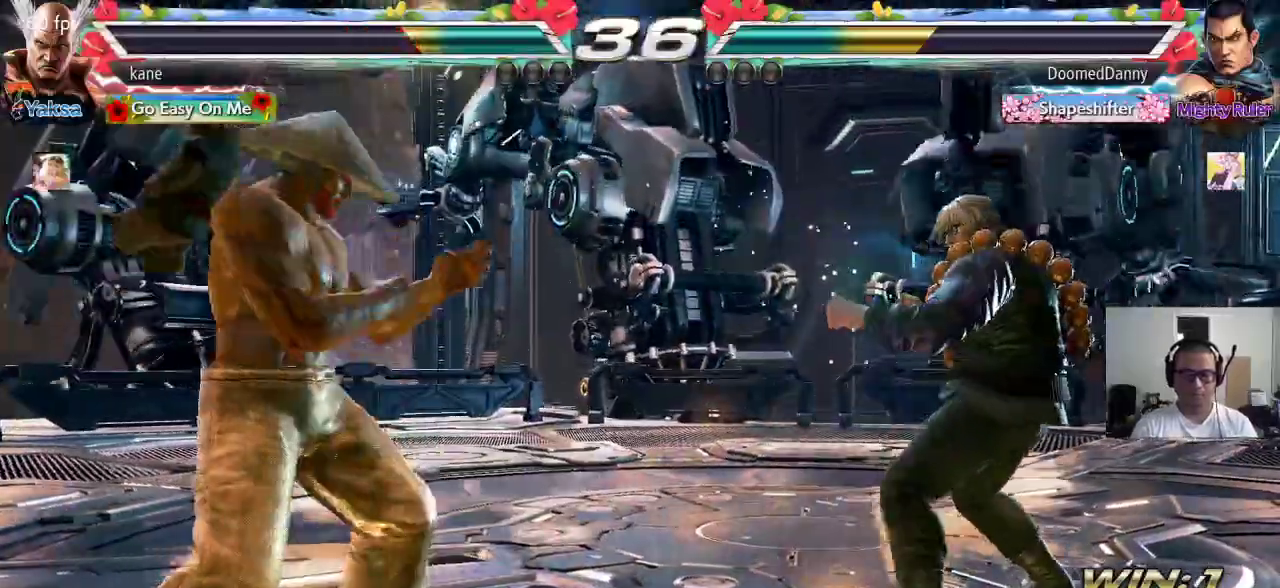
{"buttons": [], "left_stick": "right", "events": [[200, "left_stick", "right"], [283, "left_stick", "center"], [350, "left_stick", "right"]]}
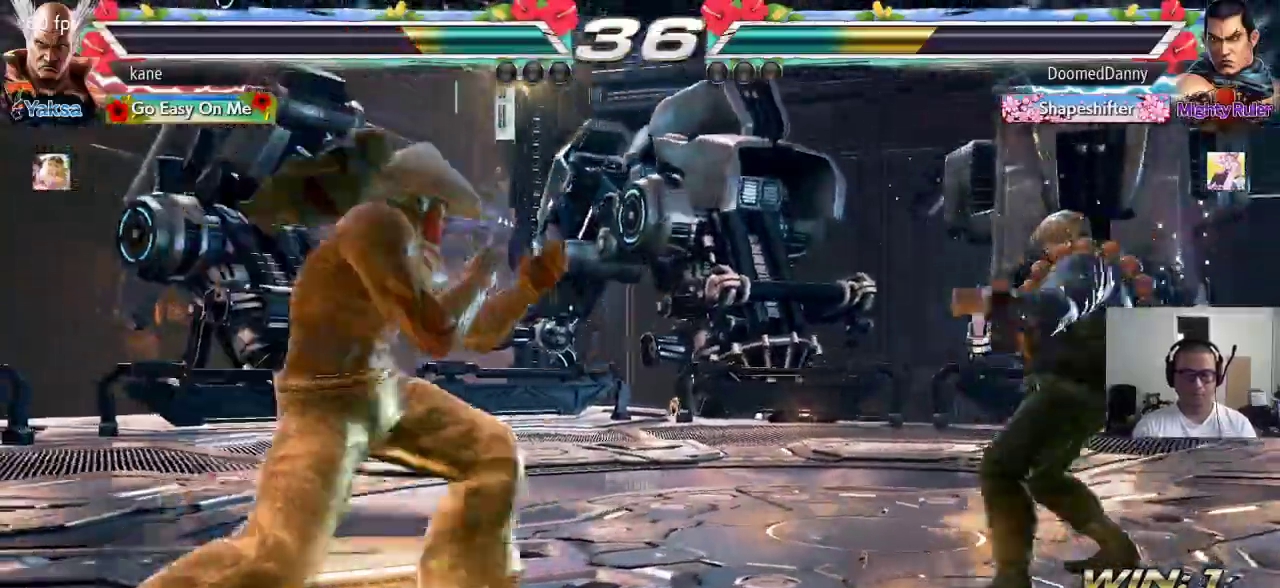
{"buttons": [], "left_stick": "center", "events": [[83, "TRIANGLE", "down"], [150, "CROSS", "down"], [150, "TRIANGLE", "up"], [217, "TRIANGLE", "down"], [267, "CROSS", "up"], [433, "left_stick", "center"], [467, "TRIANGLE", "up"]]}
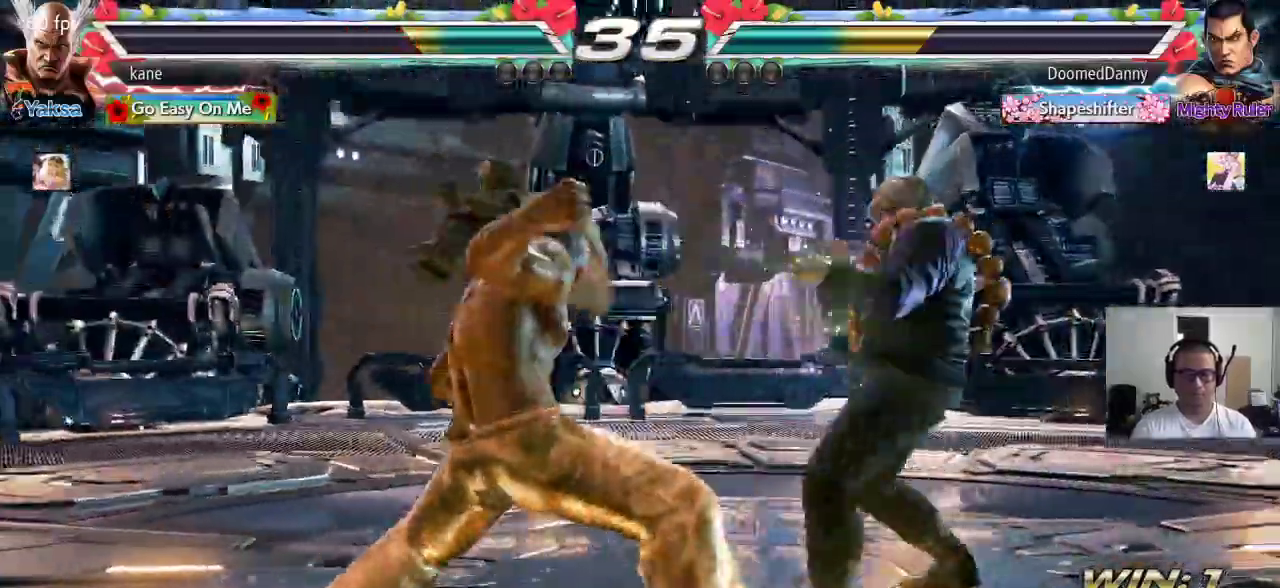
{"buttons": [], "left_stick": "center", "events": []}
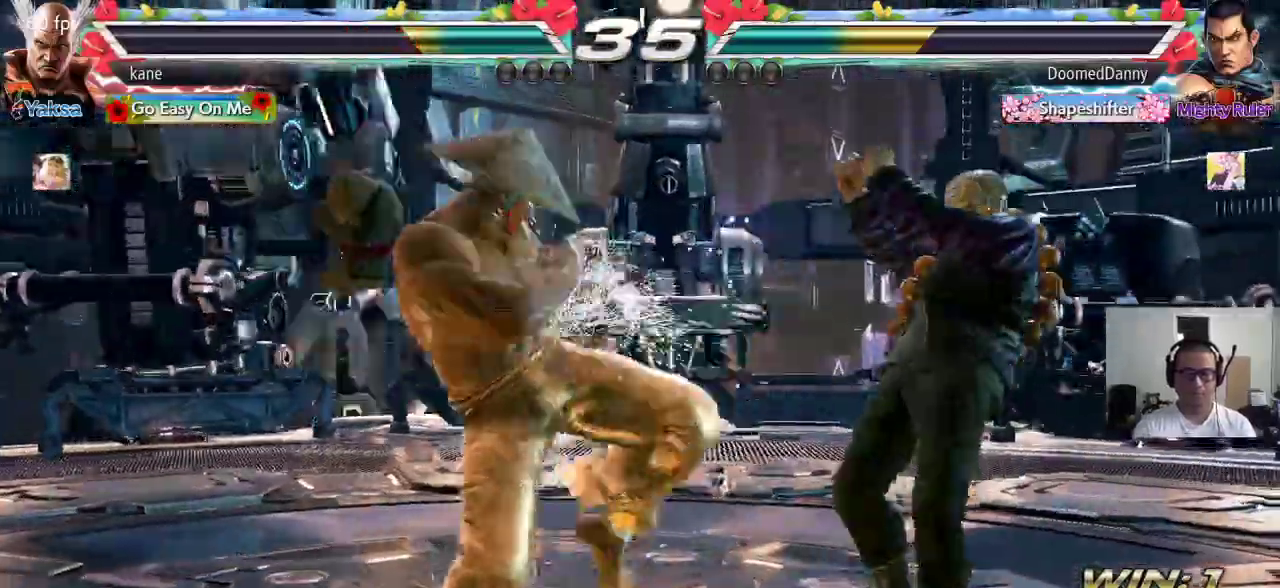
{"buttons": [], "left_stick": "left", "events": [[117, "left_stick", "left"], [200, "left_stick", "center"], [250, "left_stick", "left"]]}
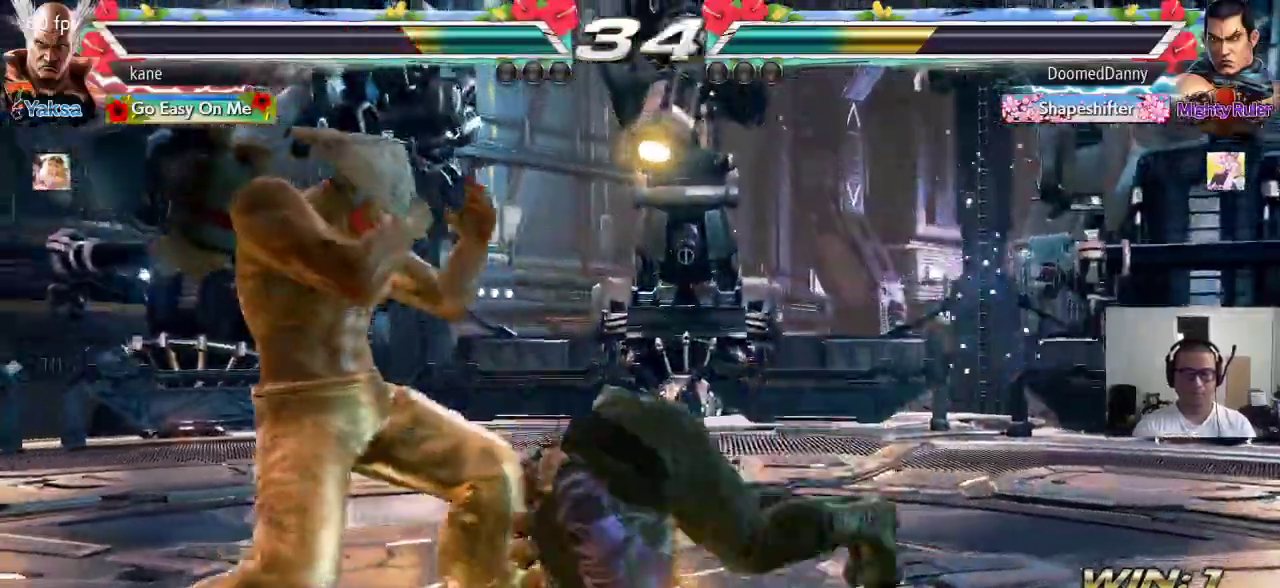
{"buttons": [], "left_stick": "center", "events": [[267, "left_stick", "center"]]}
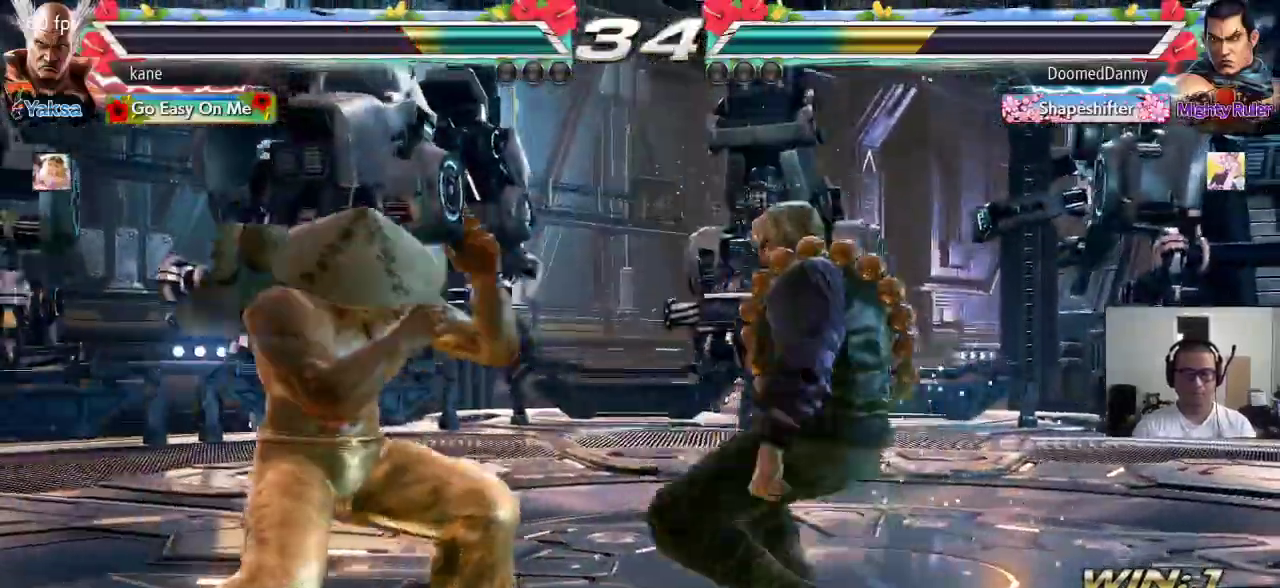
{"buttons": [], "left_stick": "center", "events": [[217, "left_stick", "right"], [300, "TRIANGLE", "down"], [300, "left_stick", "down-right"], [350, "TRIANGLE", "up"], [433, "left_stick", "center"]]}
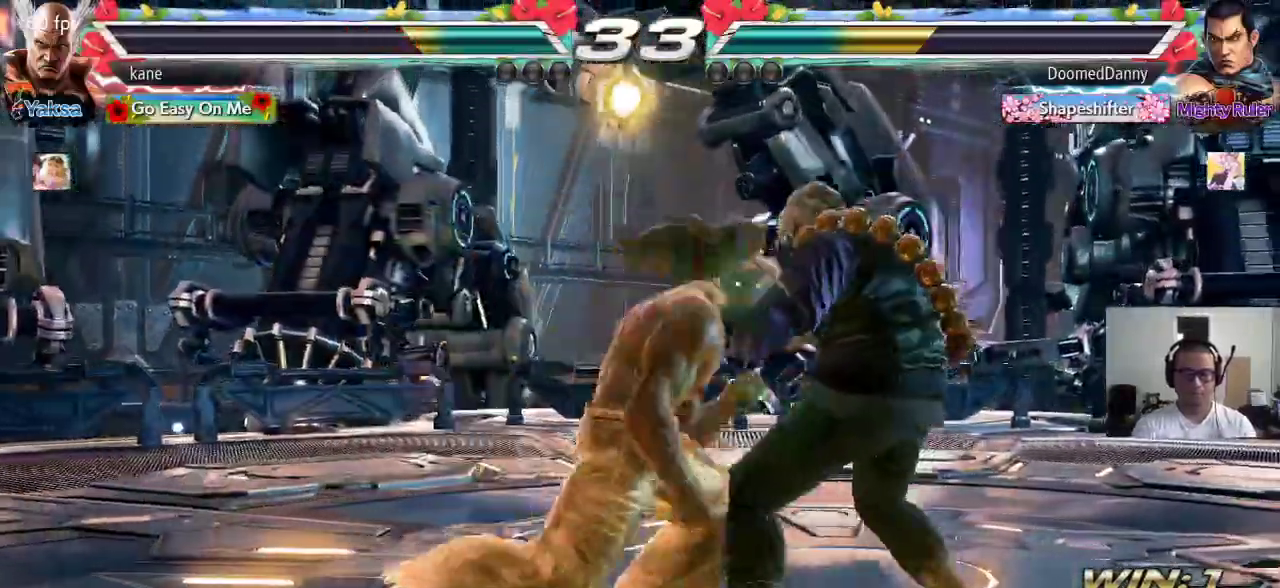
{"buttons": [], "left_stick": "center", "events": [[450, "left_stick", "left"], [500, "left_stick", "center"]]}
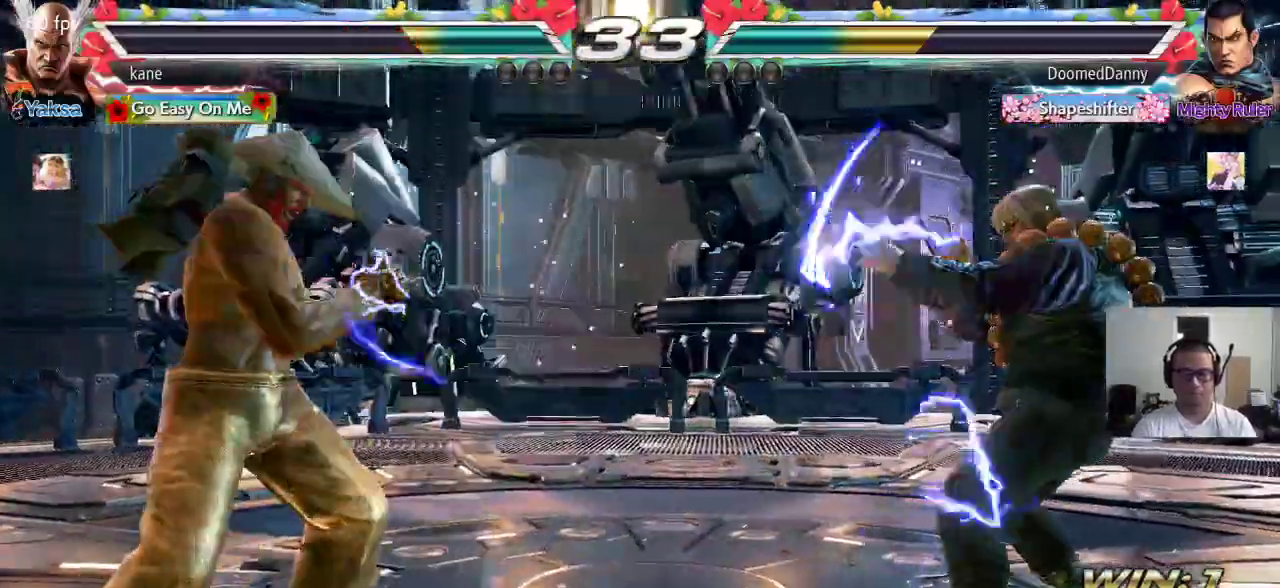
{"buttons": [], "left_stick": "right", "events": [[67, "left_stick", "left"], [150, "left_stick", "center"], [200, "left_stick", "down"], [283, "left_stick", "center"], [350, "left_stick", "right"], [400, "left_stick", "center"], [467, "left_stick", "right"]]}
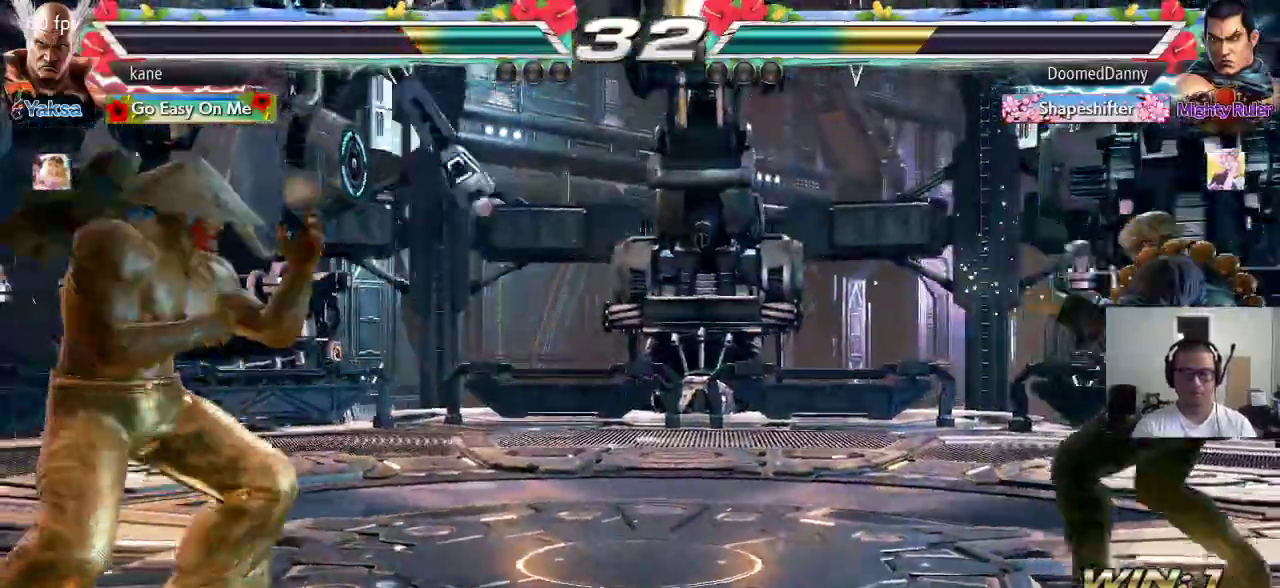
{"buttons": [], "left_stick": "left", "events": [[50, "left_stick", "center"], [117, "left_stick", "down"], [233, "left_stick", "center"], [300, "left_stick", "right"], [400, "left_stick", "left"]]}
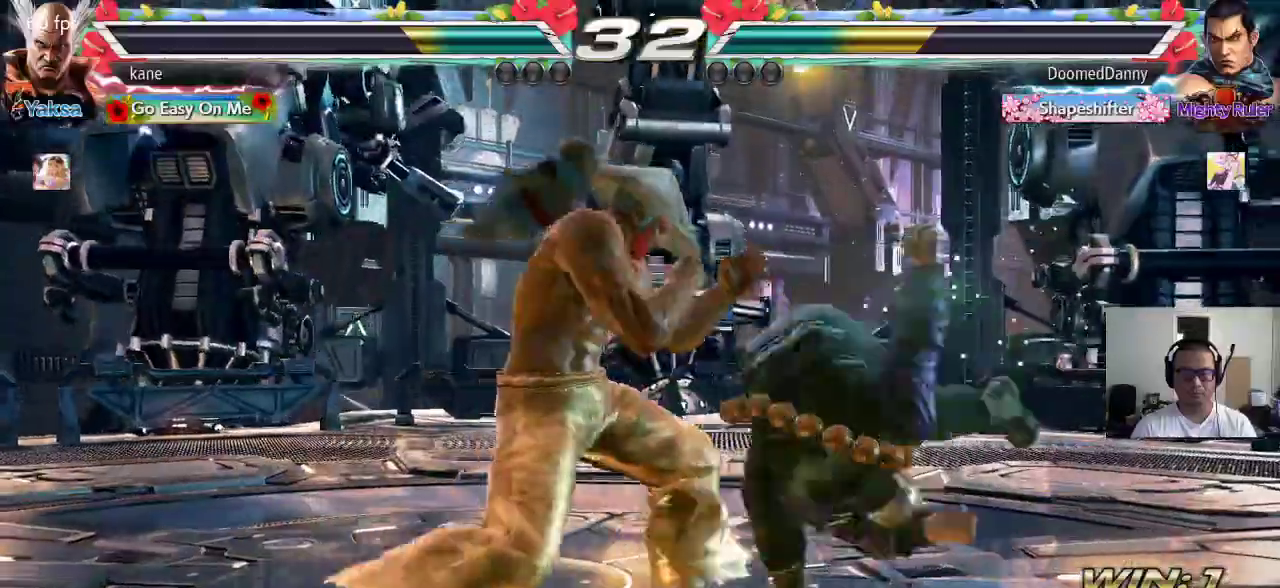
{"buttons": [], "left_stick": "left", "events": [[267, "left_stick", "center"], [467, "left_stick", "left"]]}
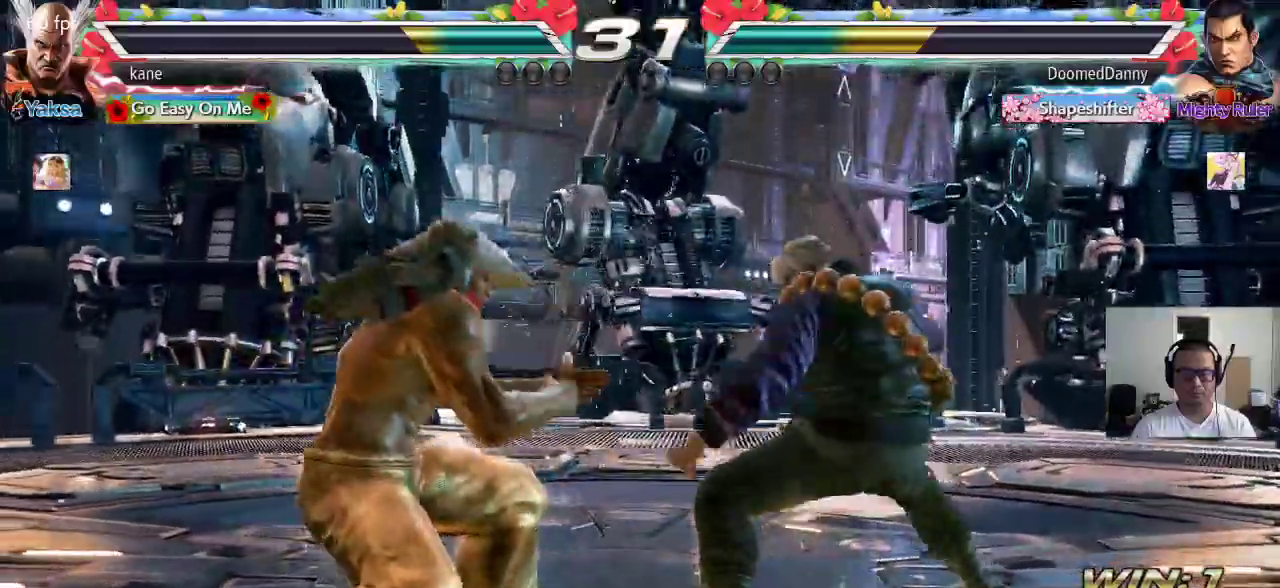
{"buttons": [], "left_stick": "down-left", "events": [[33, "left_stick", "center"], [117, "left_stick", "left"], [333, "left_stick", "down-left"]]}
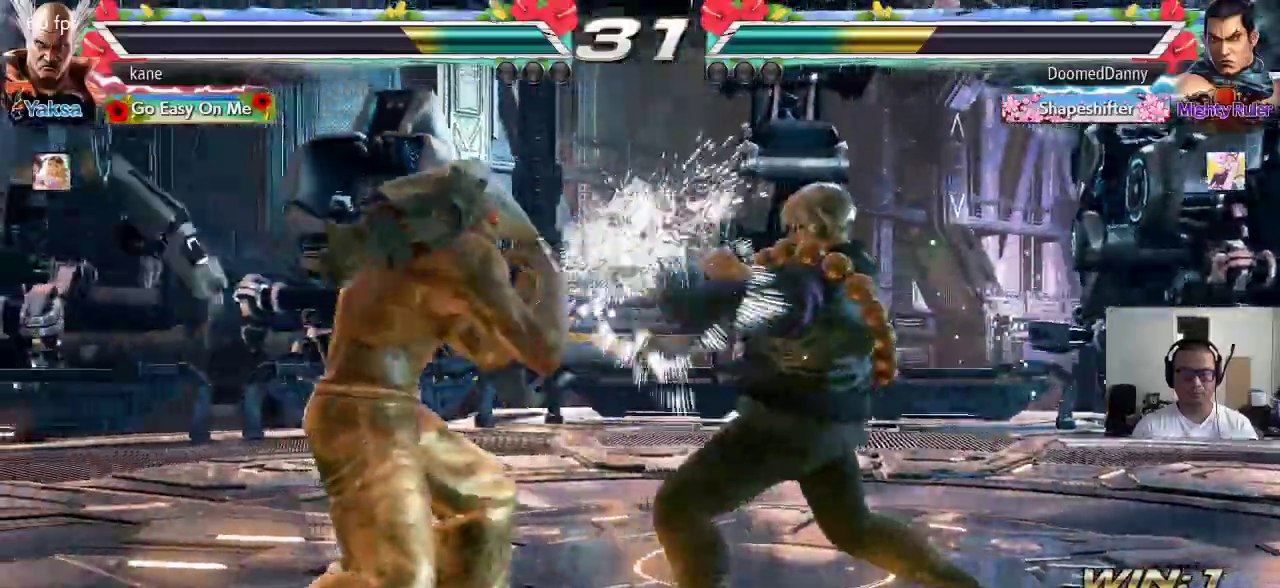
{"buttons": [], "left_stick": "down-left", "events": [[100, "left_stick", "left"], [200, "left_stick", "down-left"]]}
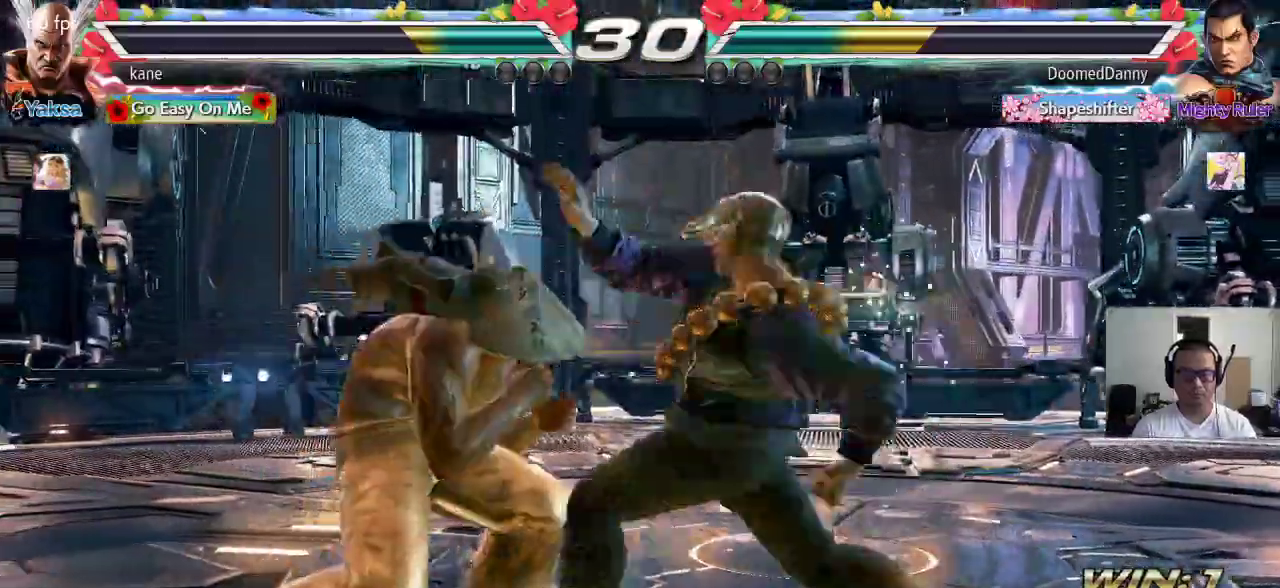
{"buttons": [], "left_stick": "down-left", "events": [[283, "left_stick", "center"], [417, "left_stick", "down-left"]]}
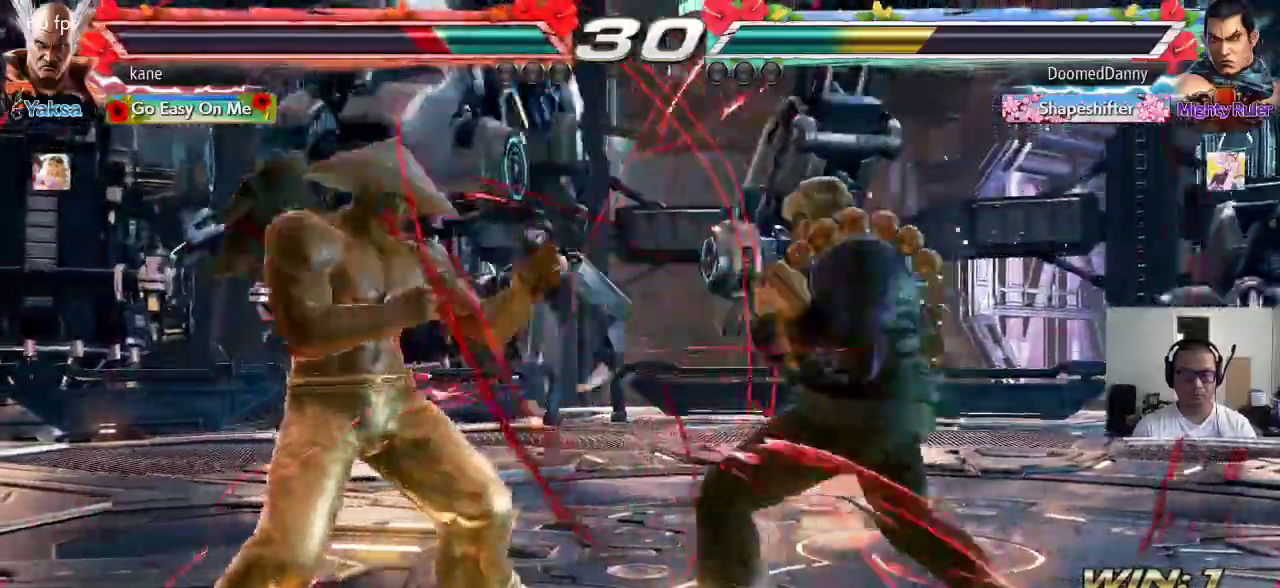
{"buttons": [], "left_stick": "down", "events": [[167, "left_stick", "left"], [400, "left_stick", "center"], [450, "left_stick", "right"], [500, "left_stick", "down"]]}
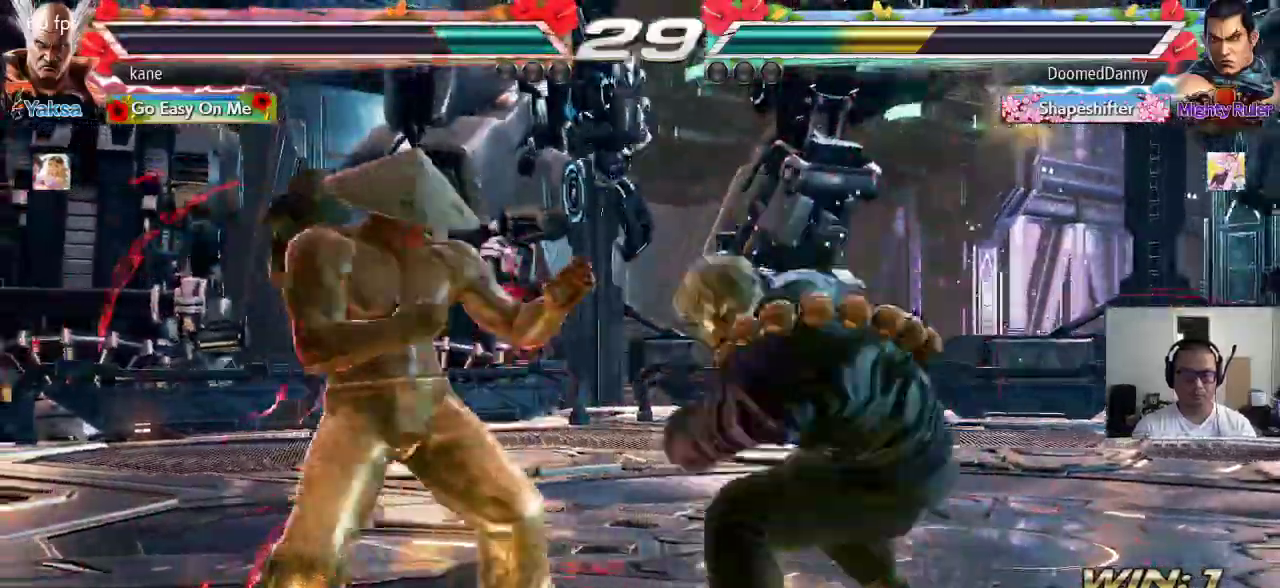
{"buttons": [], "left_stick": "center", "events": [[33, "left_stick", "down-right"], [50, "TRIANGLE", "down"], [83, "TRIANGLE", "up"], [150, "left_stick", "center"]]}
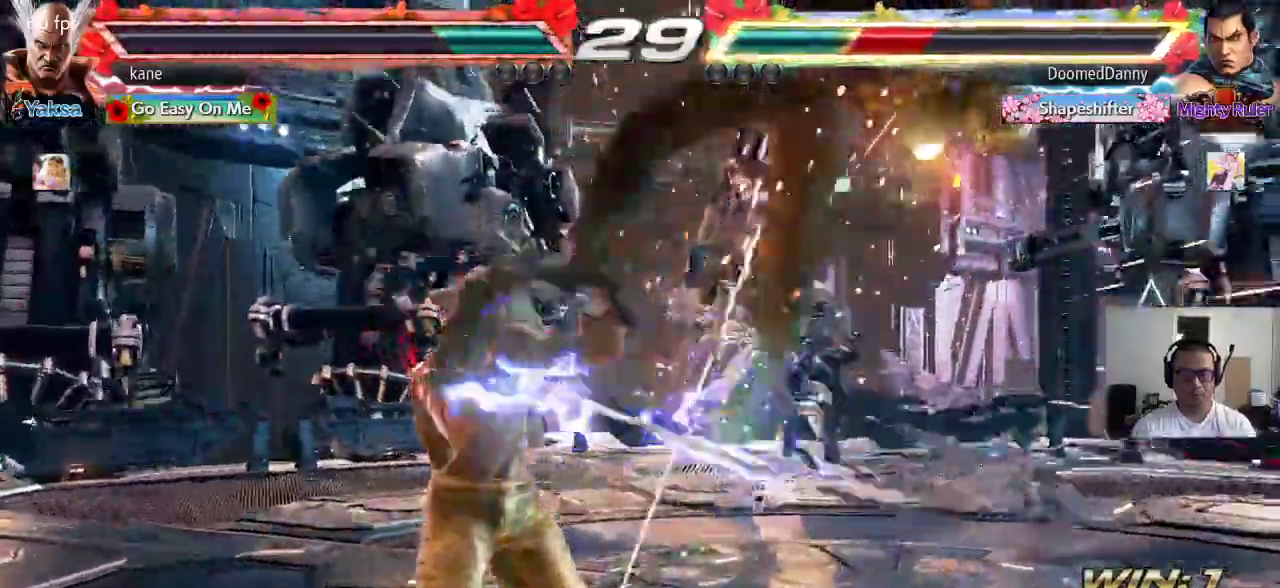
{"buttons": [], "left_stick": "center", "events": [[117, "left_stick", "right"], [217, "left_stick", "down-right"], [233, "TRIANGLE", "down"], [417, "left_stick", "center"], [450, "TRIANGLE", "up"]]}
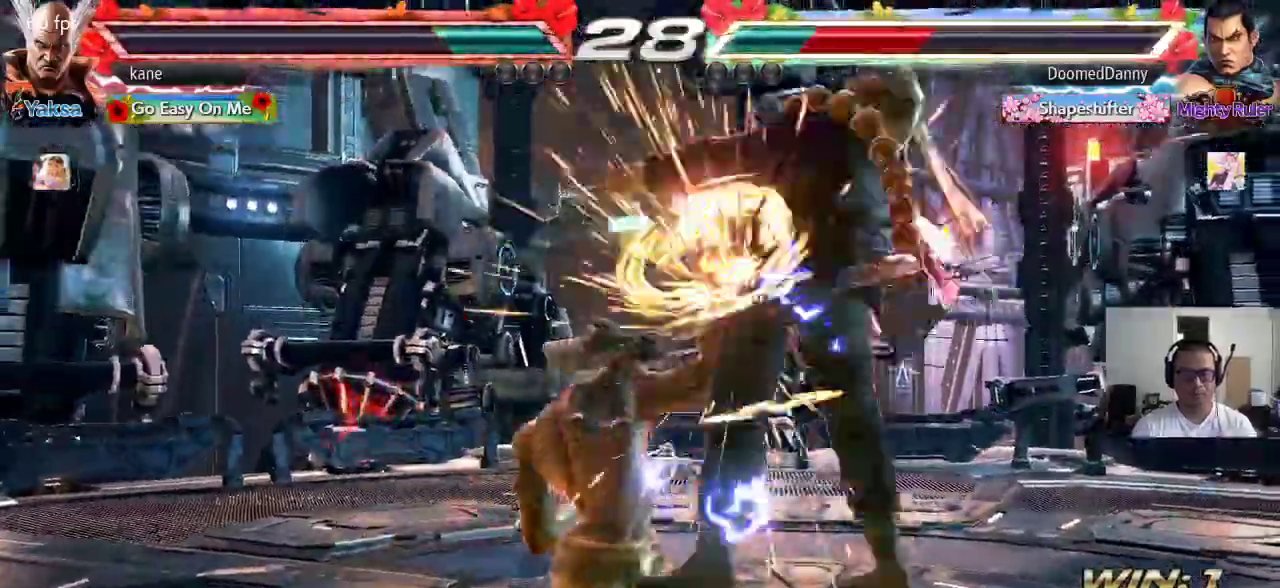
{"buttons": [], "left_stick": "center", "events": [[167, "left_stick", "left"], [250, "left_stick", "right"], [300, "TRIANGLE", "down"], [350, "TRIANGLE", "up"], [417, "left_stick", "center"], [433, "CROSS", "down"], [483, "CROSS", "up"]]}
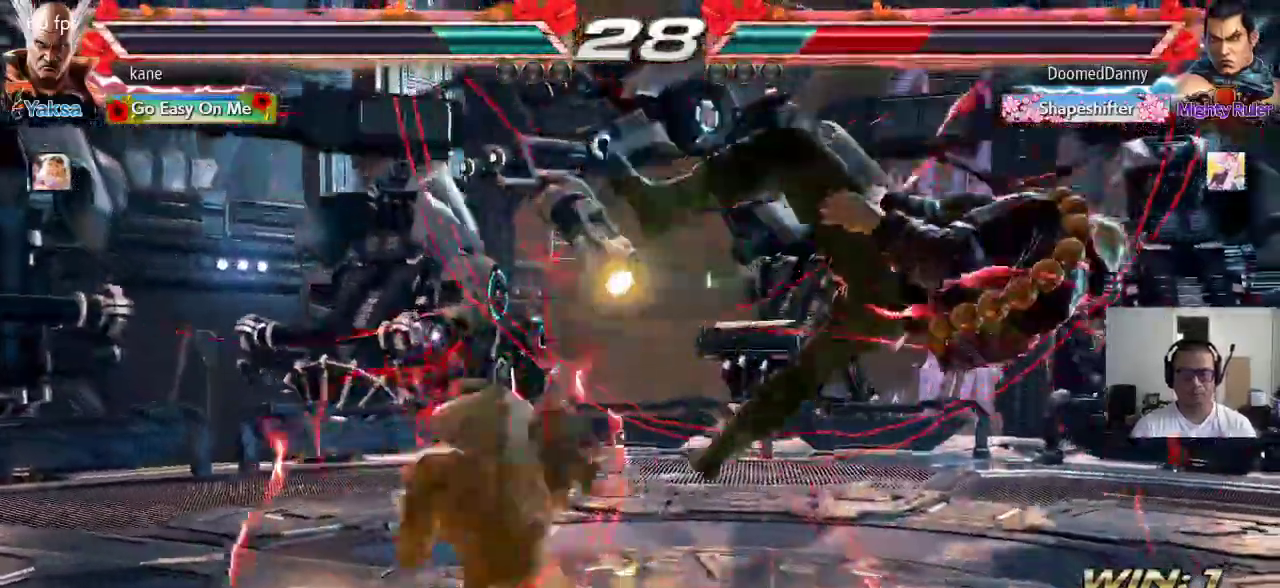
{"buttons": [], "left_stick": "center", "events": [[33, "CROSS", "down"], [83, "CROSS", "up"], [117, "CROSS", "down"], [217, "CROSS", "up"]]}
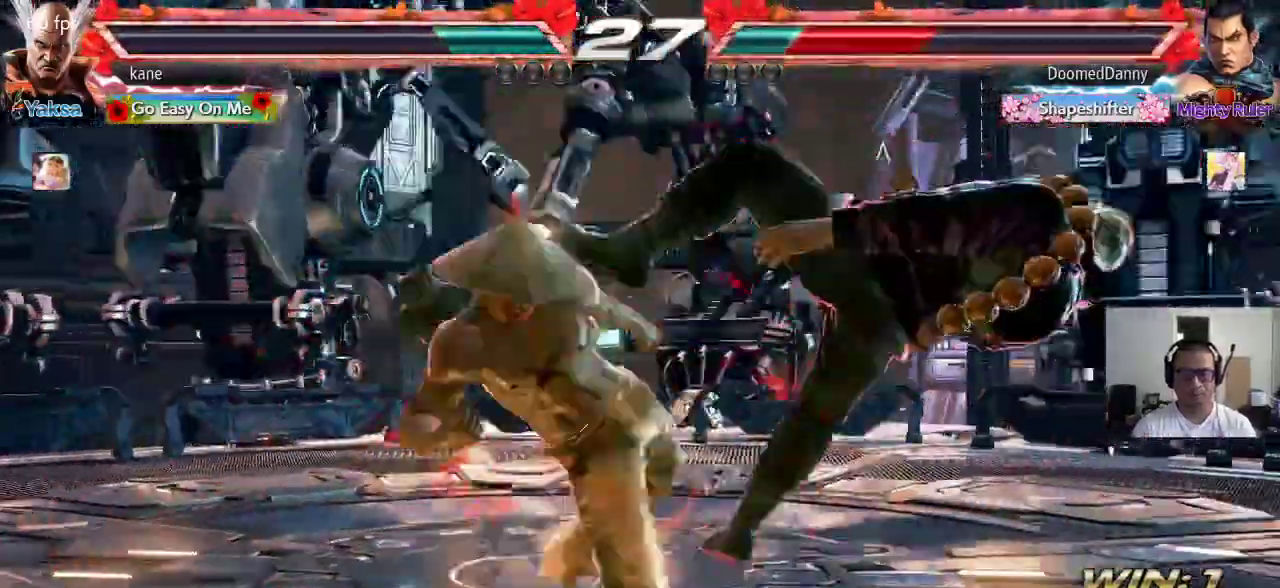
{"buttons": [], "left_stick": "right", "events": [[467, "left_stick", "right"]]}
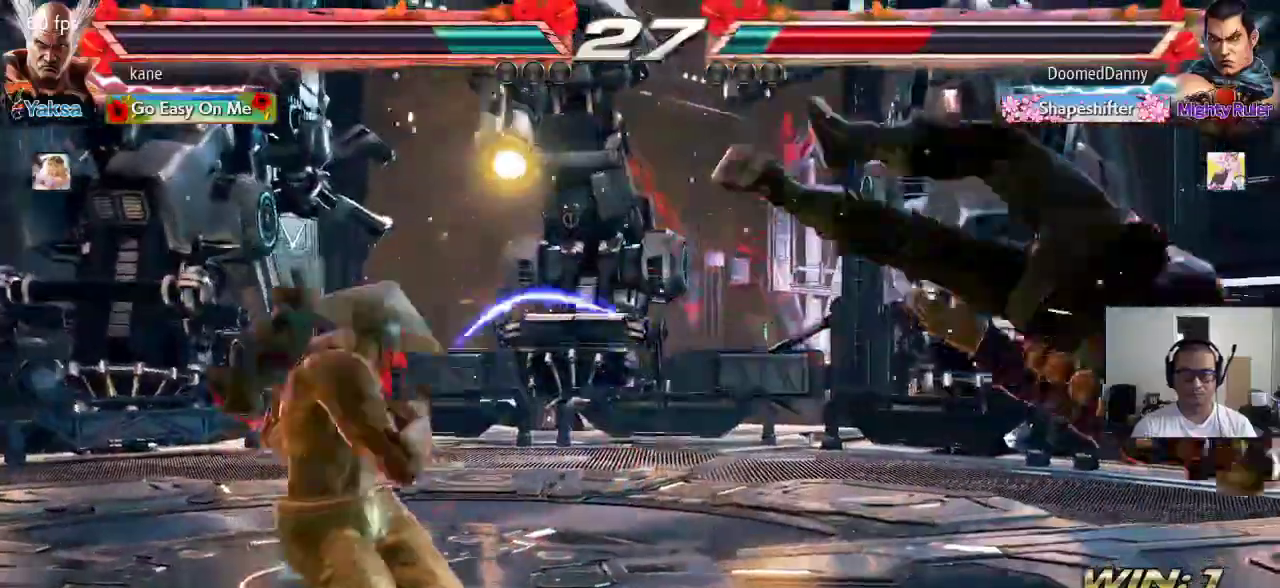
{"buttons": ["SQUARE", "TRIANGLE"], "left_stick": "left", "events": [[17, "left_stick", "center"], [83, "left_stick", "right"], [150, "left_stick", "center"], [200, "left_stick", "left"], [233, "TRIANGLE", "down"], [317, "SQUARE", "down"], [367, "SQUARE", "up"], [417, "SQUARE", "down"], [467, "SQUARE", "up"], [500, "SQUARE", "down"]]}
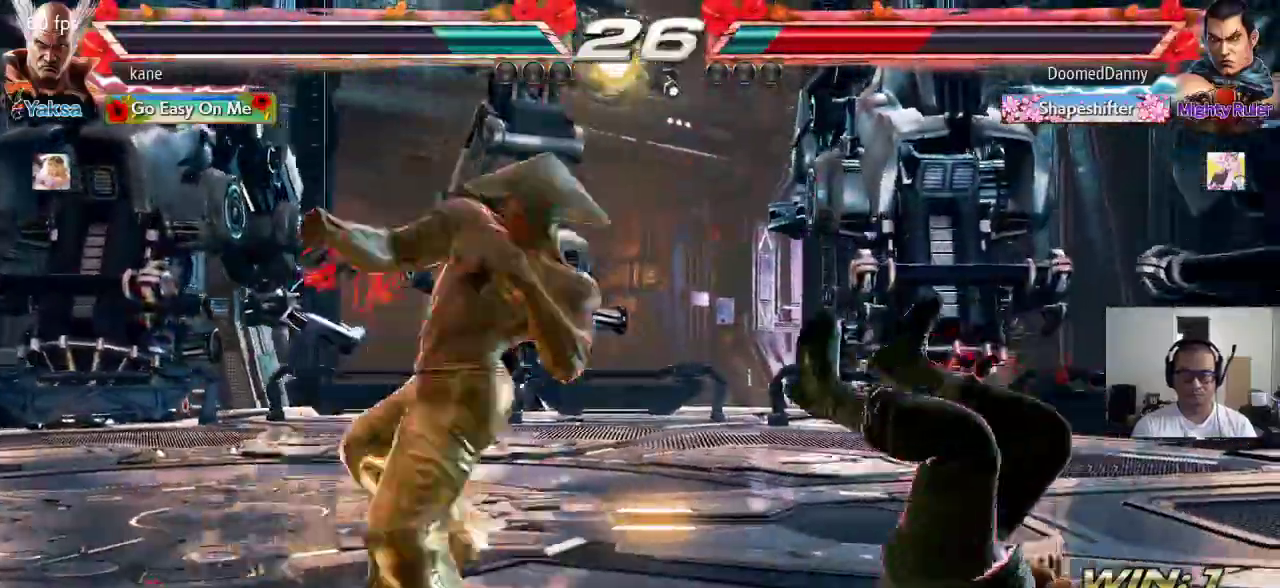
{"buttons": [], "left_stick": "center", "events": [[50, "SQUARE", "up"], [100, "SQUARE", "down"], [167, "SQUARE", "up"], [183, "SQUARE", "down"], [417, "SQUARE", "up"], [450, "TRIANGLE", "up"], [467, "left_stick", "center"]]}